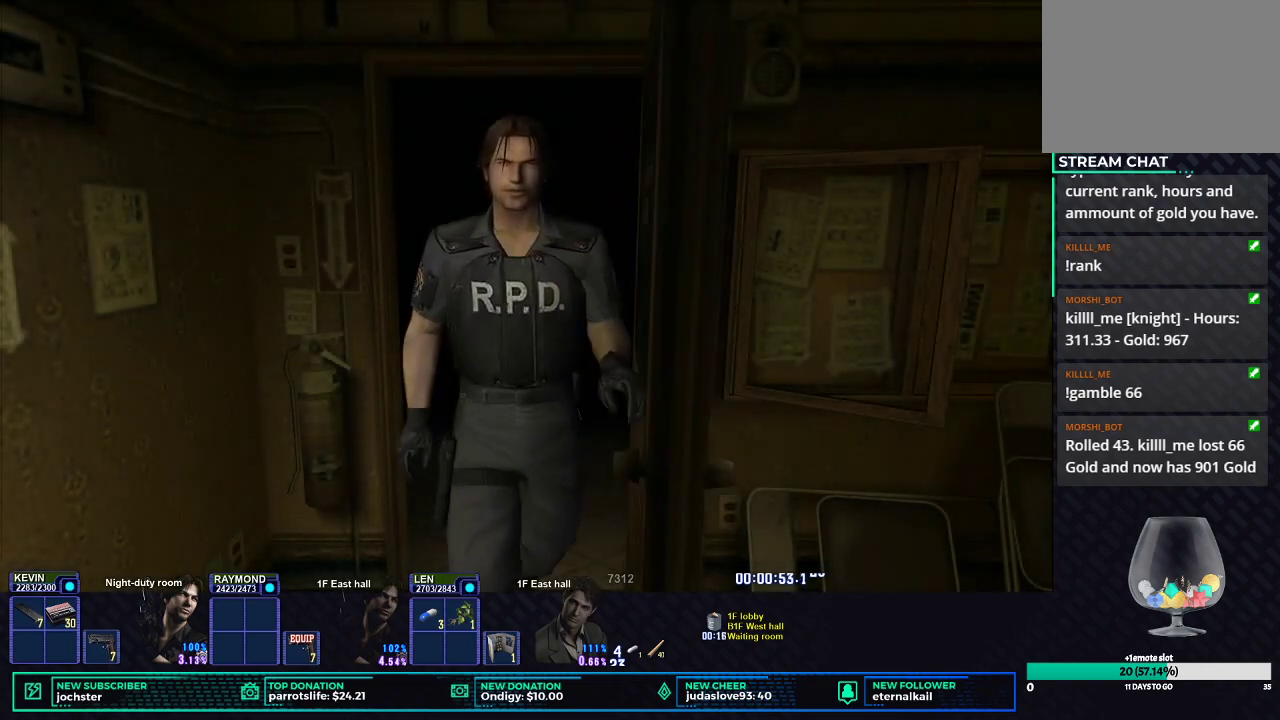
Gameplay with a controller (Xbox layout); each line is a JSON object with the inputs held at the frame after it. "events" lists button and stick changes between this image and that frame as [ms after this image, input, new state], when the widget could be followed in between.
{"buttons": ["X"], "left_stick": "down-right", "right_stick": "center", "events": [[83, "left_stick", "down-right"], [317, "X", "down"]]}
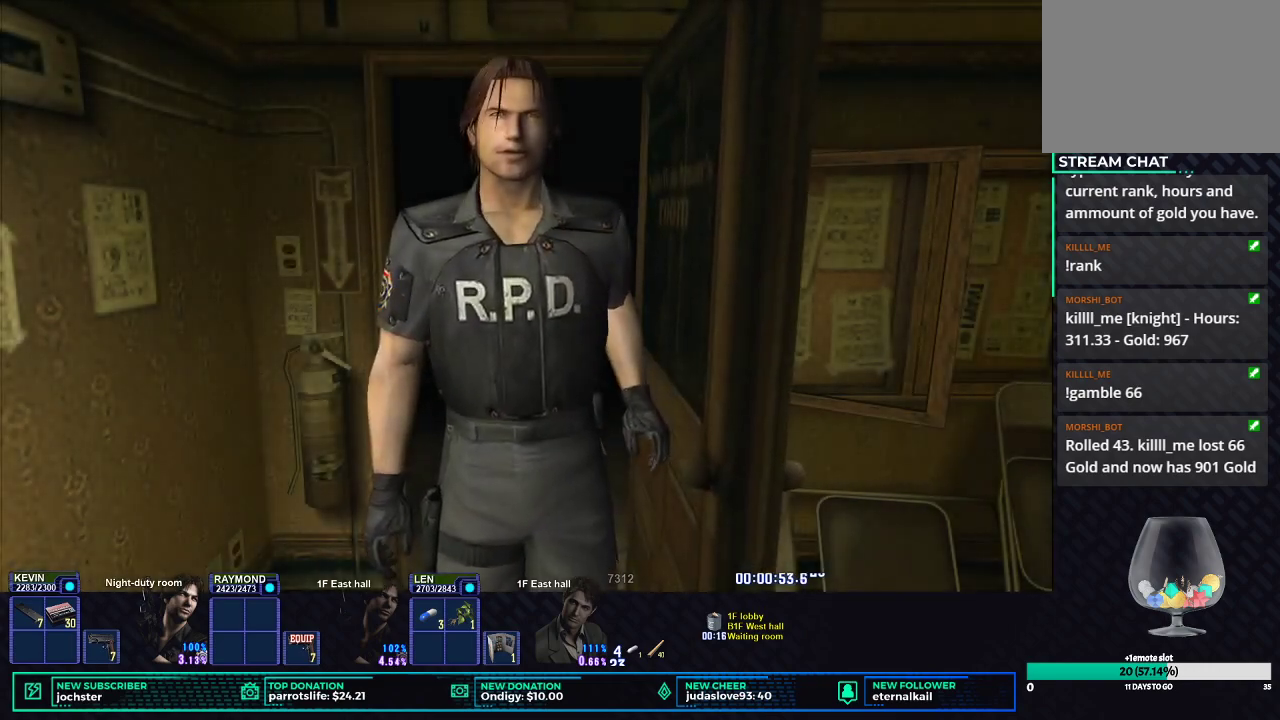
{"buttons": ["X"], "left_stick": "down-right", "right_stick": "center", "events": []}
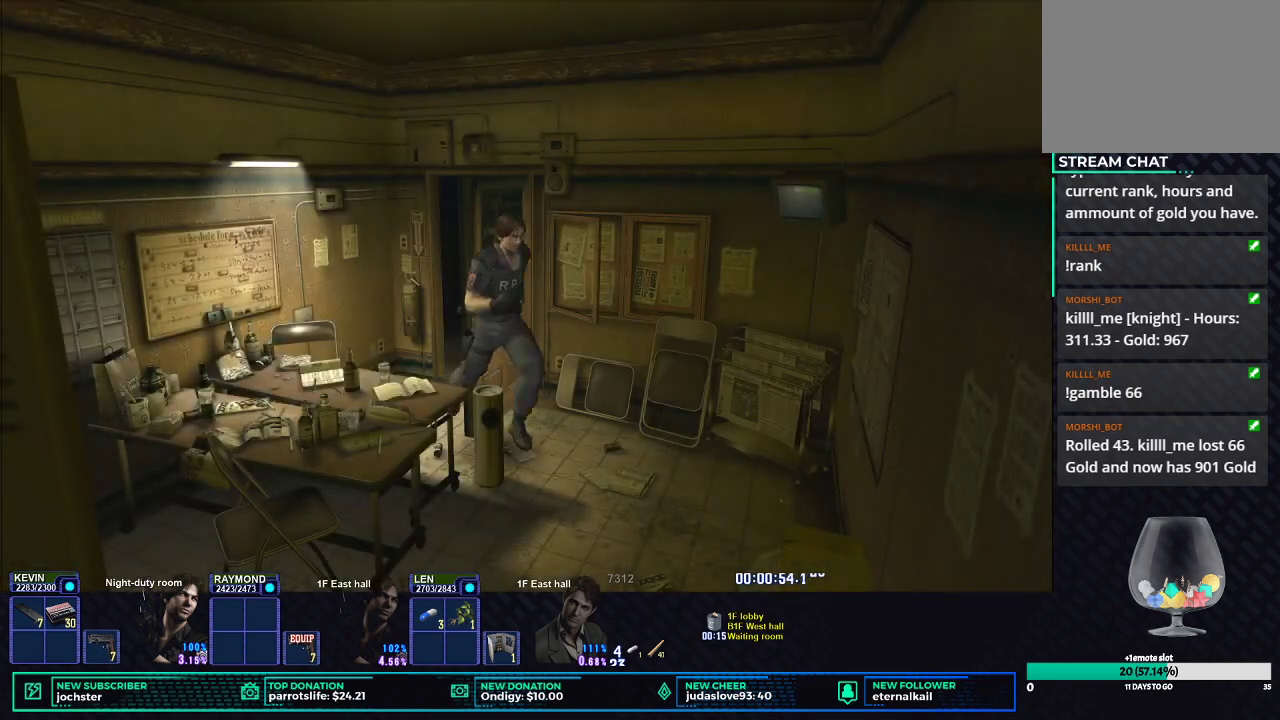
{"buttons": ["X"], "left_stick": "left", "right_stick": "center", "events": [[17, "left_stick", "down"], [334, "left_stick", "down-left"], [500, "left_stick", "left"]]}
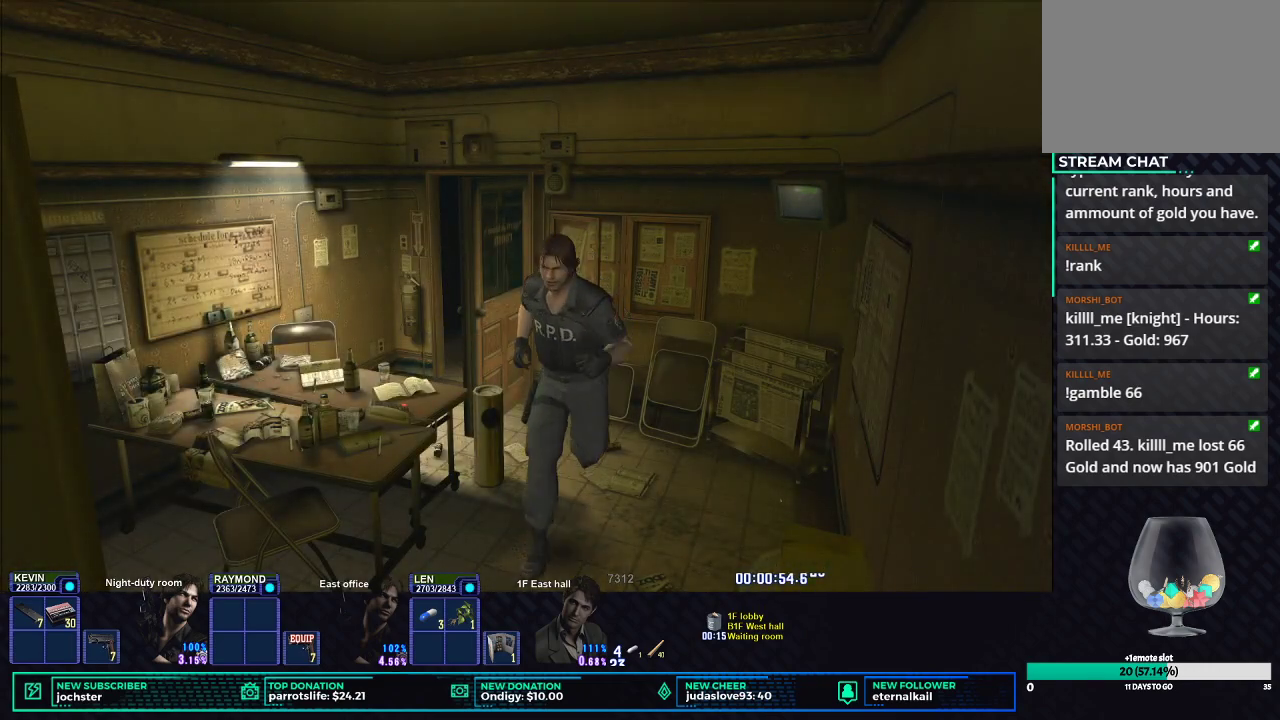
{"buttons": ["X"], "left_stick": "down-right", "right_stick": "center", "events": [[134, "left_stick", "up"], [251, "left_stick", "right"], [351, "left_stick", "down-right"]]}
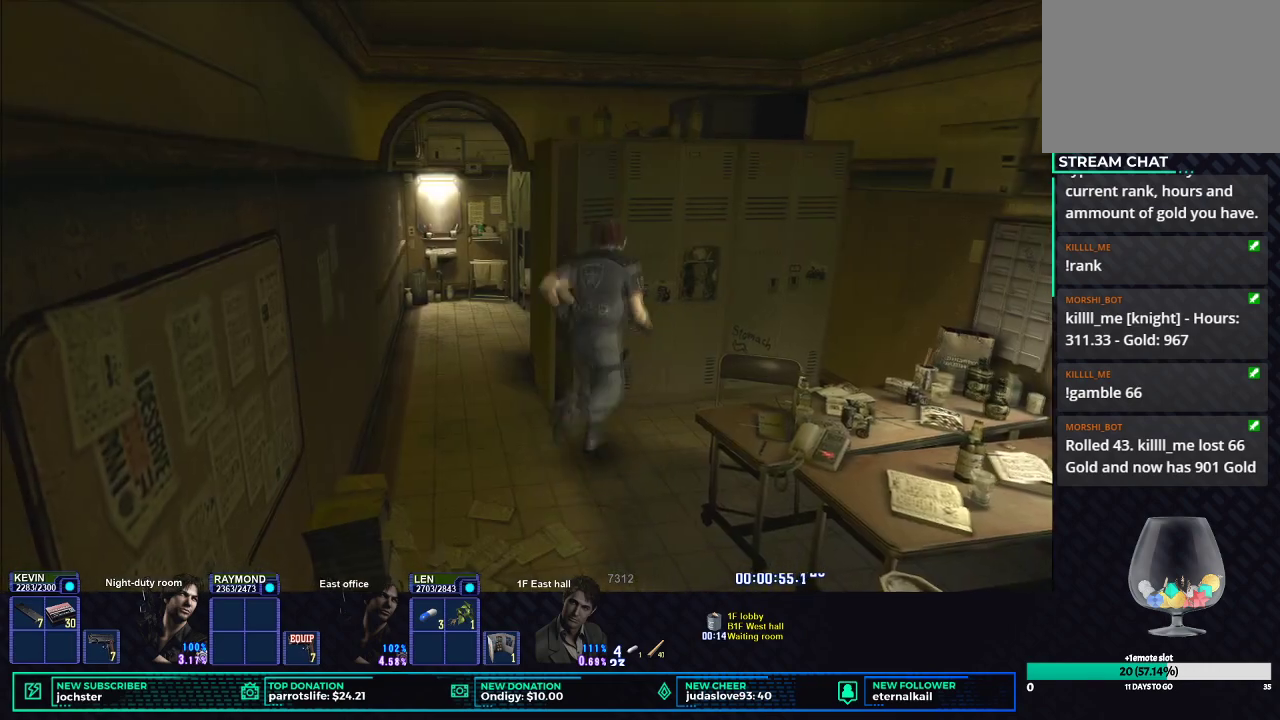
{"buttons": [], "left_stick": "up", "right_stick": "center"}
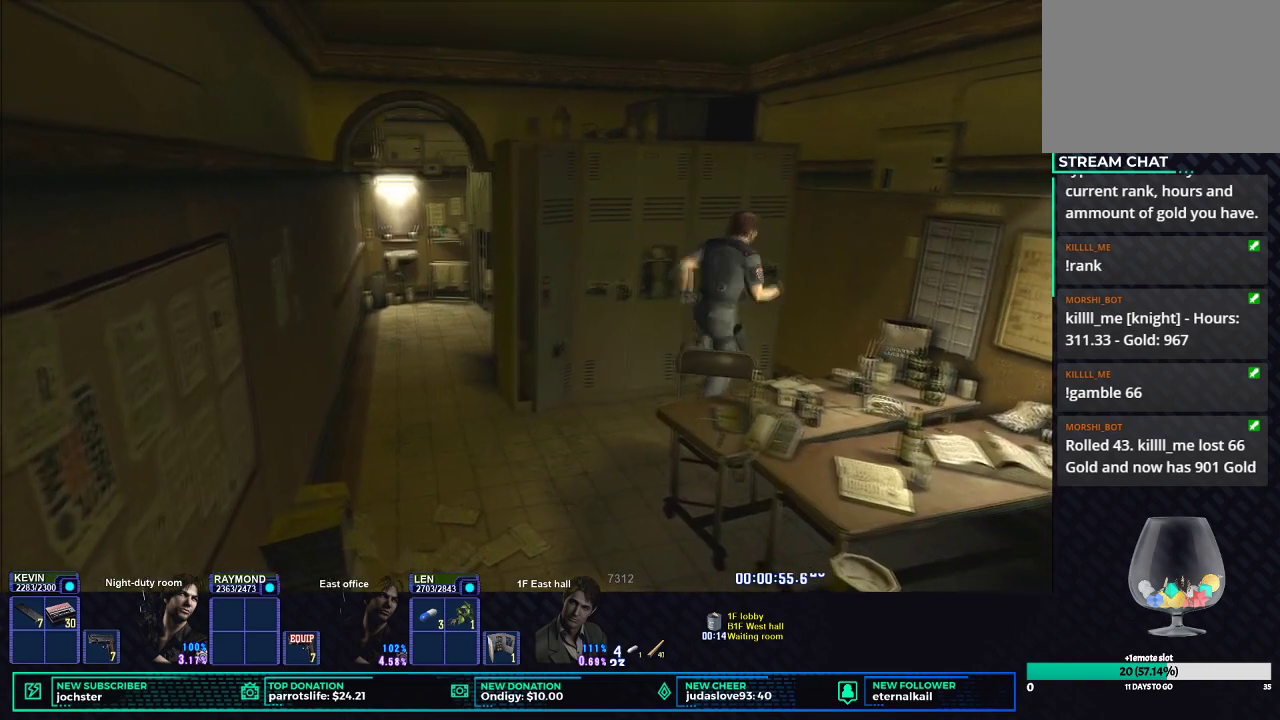
{"buttons": ["B"], "left_stick": "center", "right_stick": "center"}
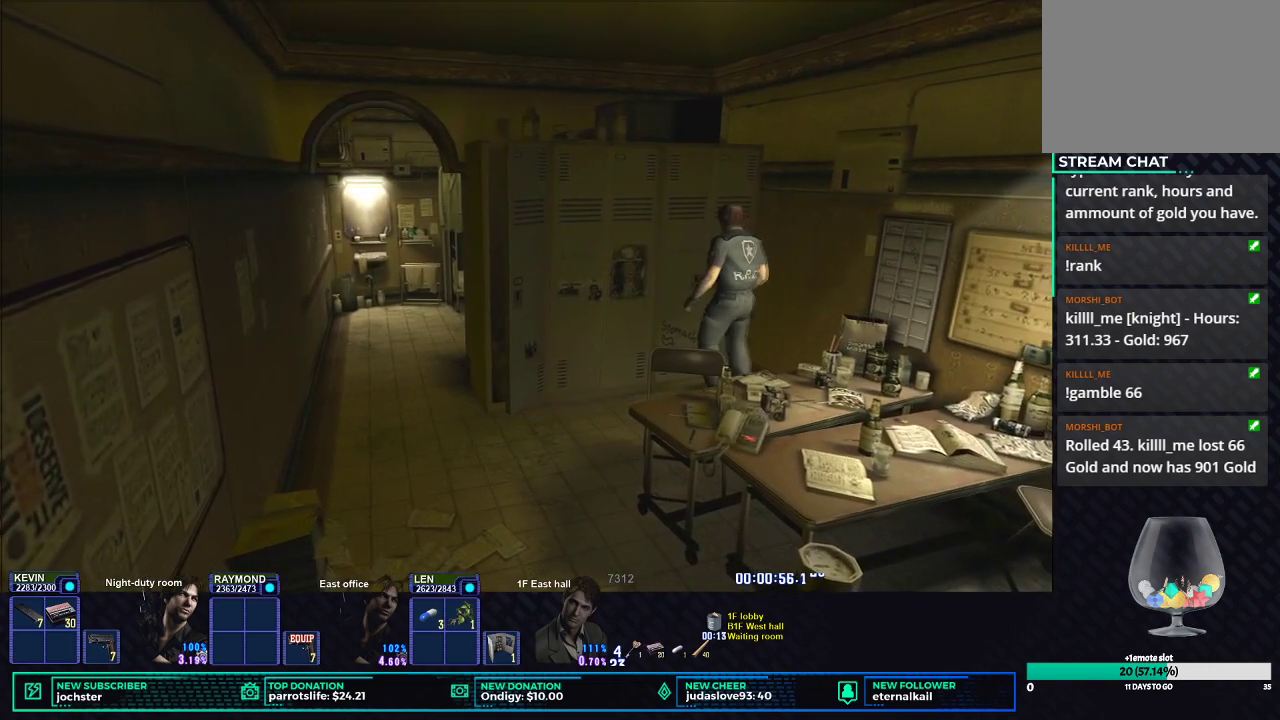
{"buttons": ["B"], "left_stick": "center", "right_stick": "center", "events": [[33, "B", "up"], [100, "B", "down"], [200, "B", "up"], [250, "B", "down"], [367, "B", "up"], [434, "B", "down"]]}
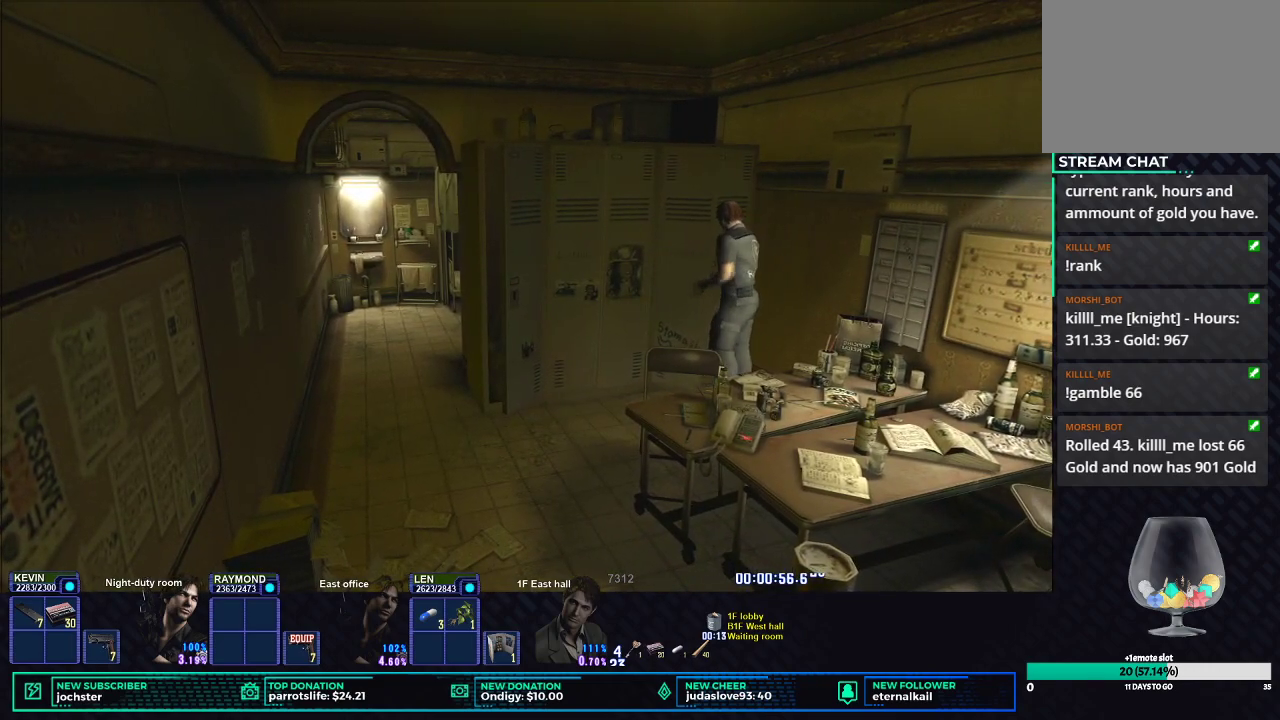
{"buttons": ["B"], "left_stick": "center", "right_stick": "center", "events": [[34, "B", "up"], [100, "B", "down"], [201, "B", "up"], [267, "B", "down"], [367, "B", "up"], [451, "B", "down"]]}
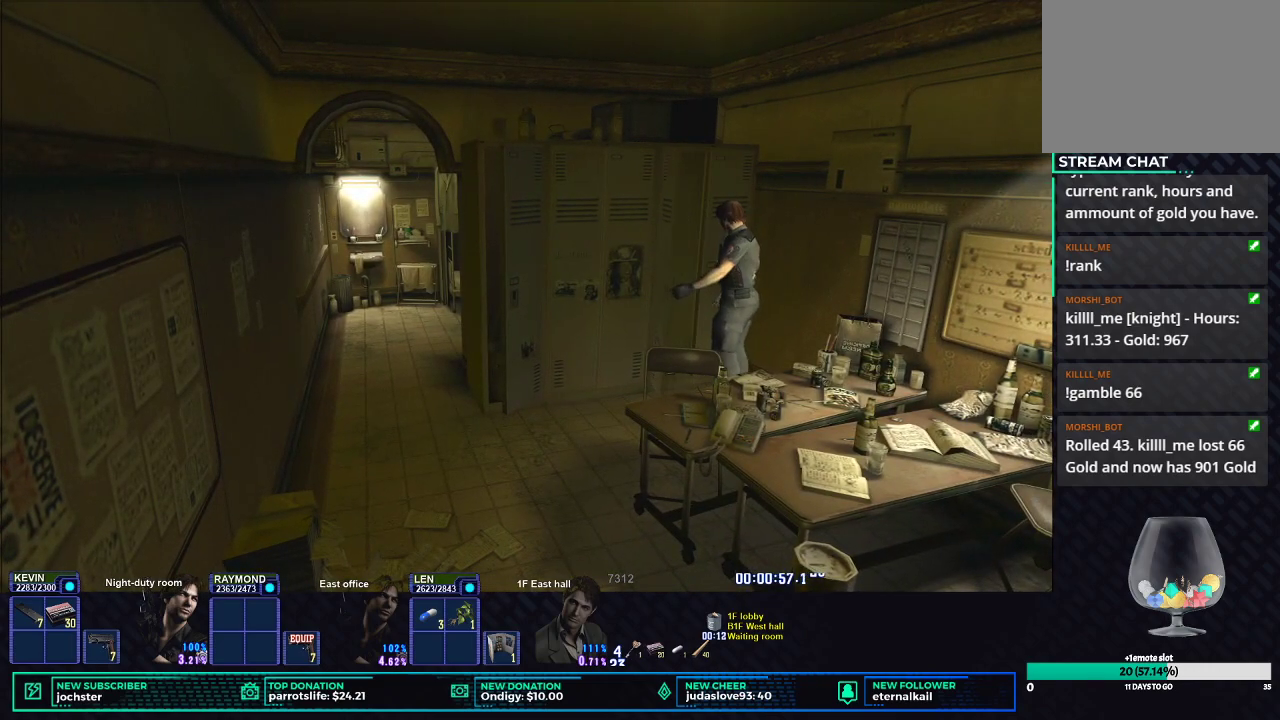
{"buttons": [], "left_stick": "up", "right_stick": "center", "events": [[33, "B", "up"], [50, "B", "down"], [183, "B", "up"], [283, "left_stick", "up"]]}
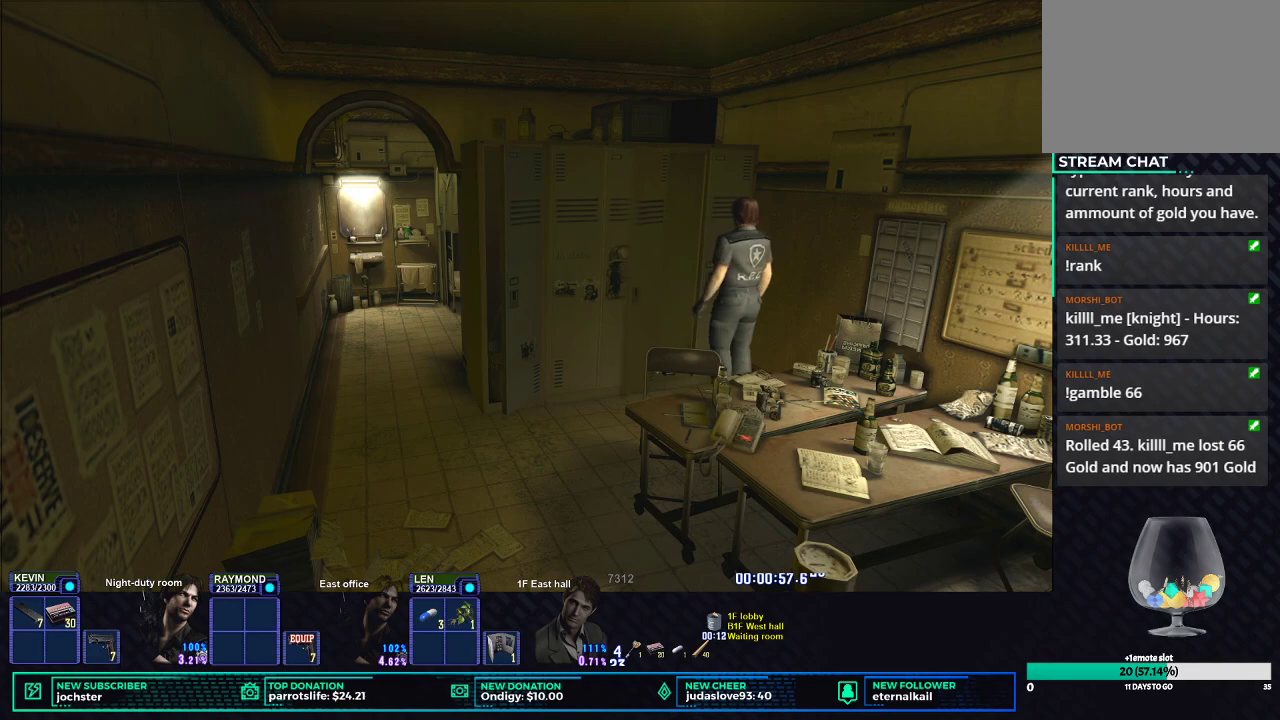
{"buttons": [], "left_stick": "center", "right_stick": "center", "events": [[67, "B", "down"], [150, "B", "up"], [234, "B", "down"], [334, "B", "up"], [351, "left_stick", "center"], [401, "B", "down"], [501, "B", "up"]]}
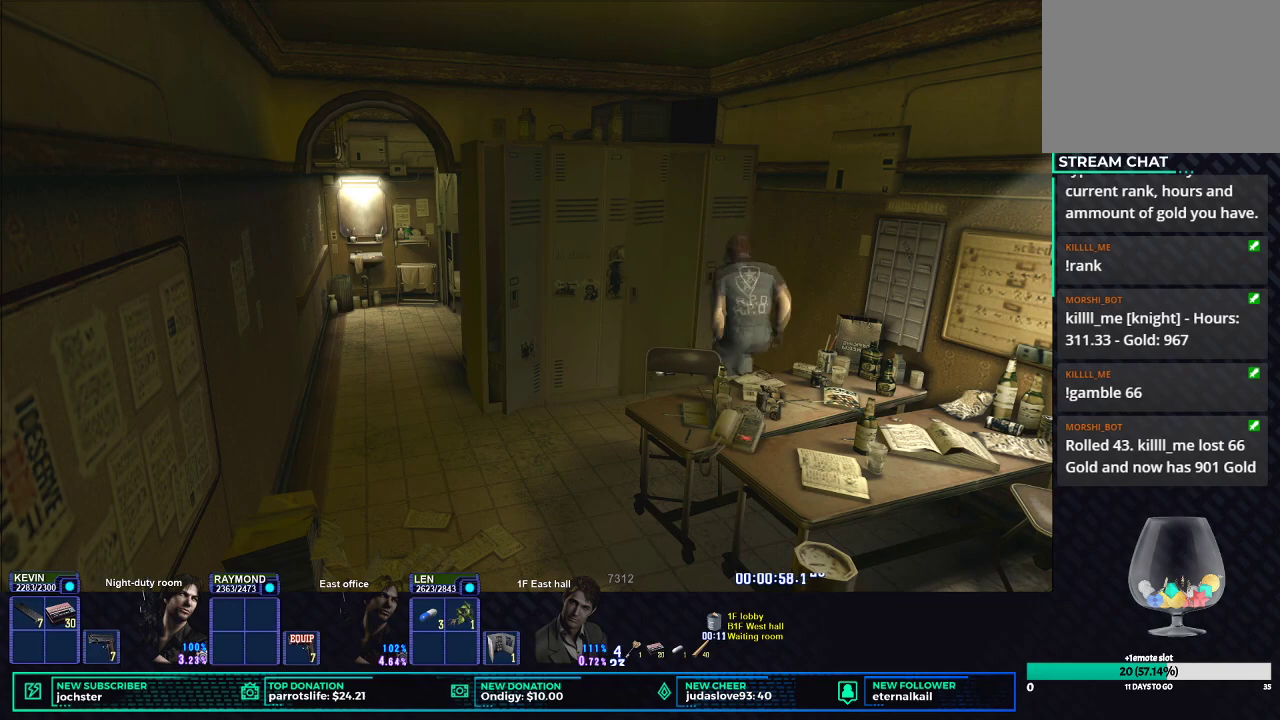
{"buttons": ["B"], "left_stick": "center", "right_stick": "center", "events": [[83, "B", "down"], [183, "B", "up"], [250, "B", "down"], [367, "B", "up"], [450, "B", "down"]]}
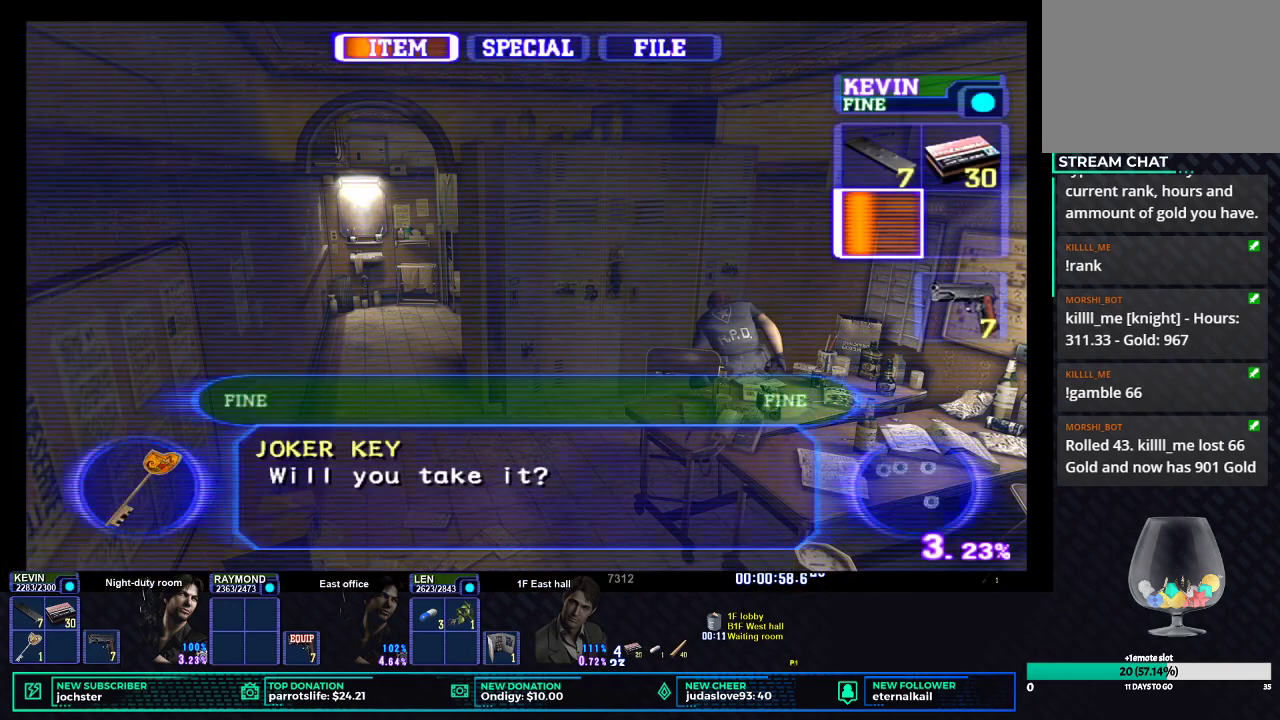
{"buttons": ["B"], "left_stick": "center", "right_stick": "center", "events": [[50, "B", "up"], [117, "B", "down"], [217, "B", "up"], [284, "B", "down"], [401, "B", "up"], [467, "B", "down"]]}
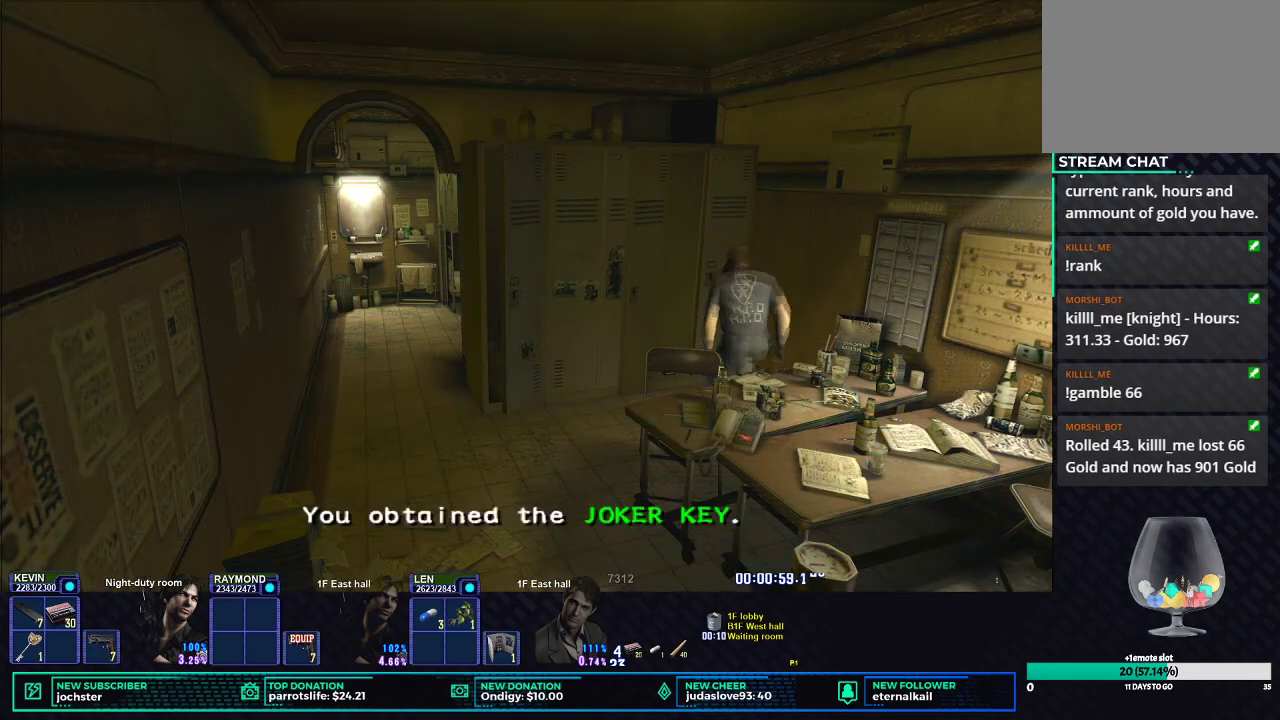
{"buttons": ["B"], "left_stick": "center", "right_stick": "center", "events": [[83, "B", "up"], [150, "B", "down"], [250, "B", "up"], [317, "B", "down"], [400, "B", "up"], [450, "B", "down"]]}
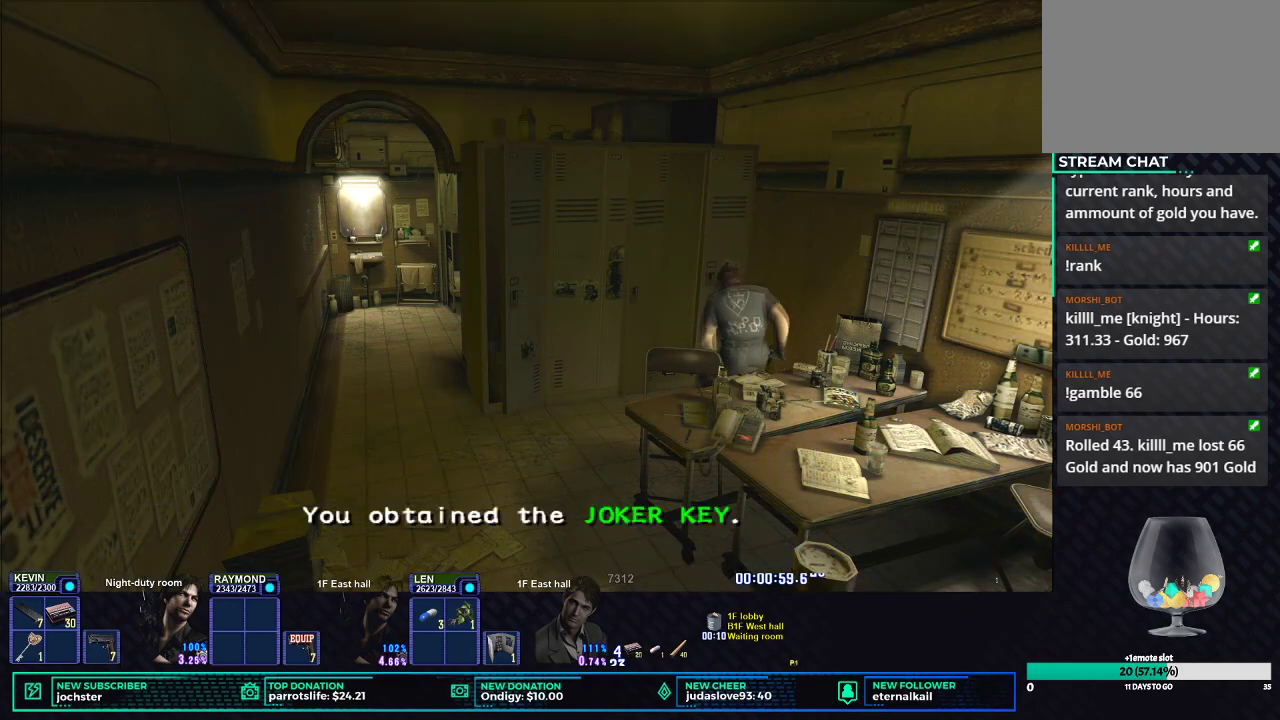
{"buttons": ["DPAD_UP"], "left_stick": "center", "right_stick": "center", "events": [[67, "B", "up"], [367, "DPAD_UP", "down"]]}
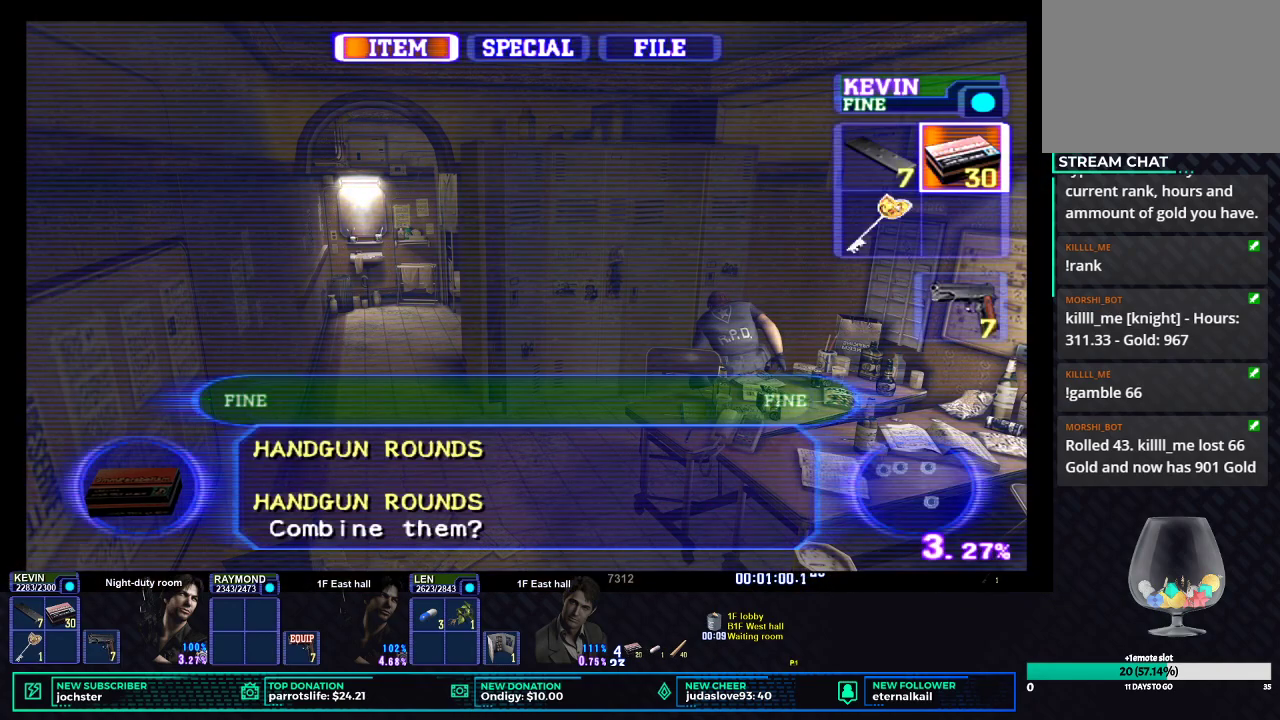
{"buttons": ["X"], "left_stick": "down-left", "right_stick": "center", "events": [[50, "DPAD_UP", "up"], [67, "B", "down"], [200, "B", "up"], [417, "X", "down"], [450, "left_stick", "down-left"]]}
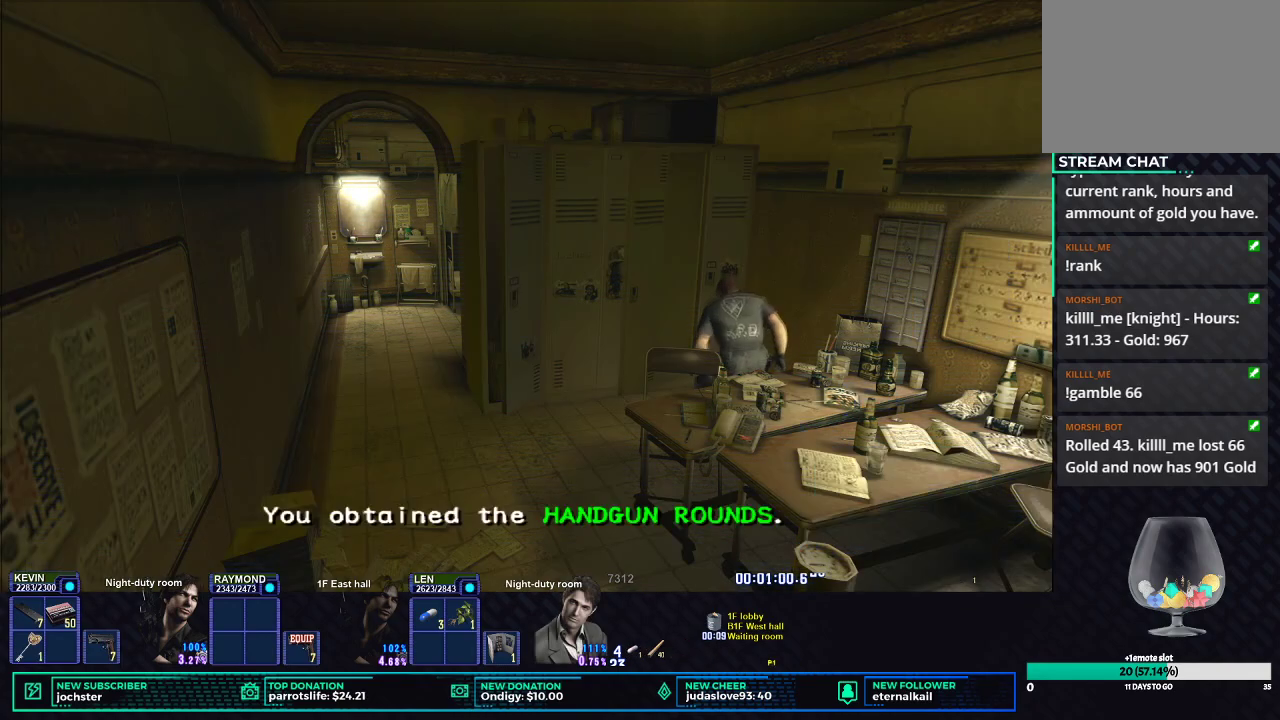
{"buttons": ["X"], "left_stick": "down-left", "right_stick": "center", "events": []}
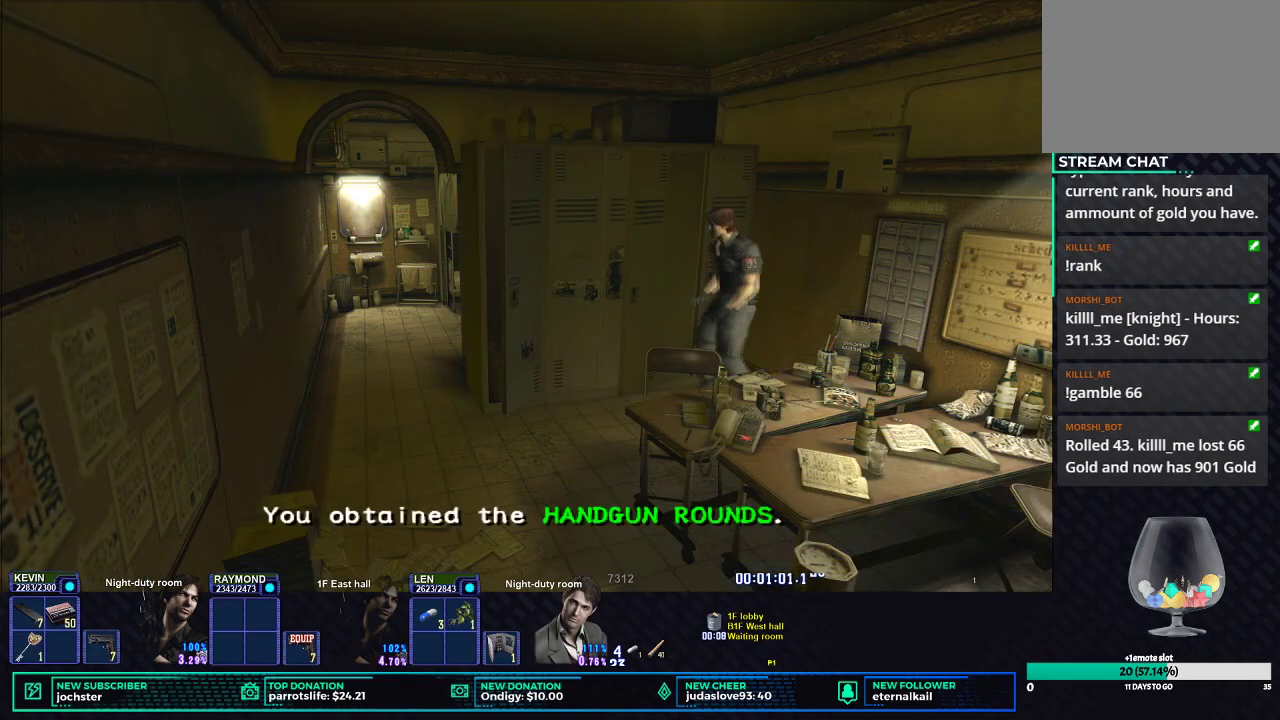
{"buttons": ["X"], "left_stick": "down-left", "right_stick": "center", "events": []}
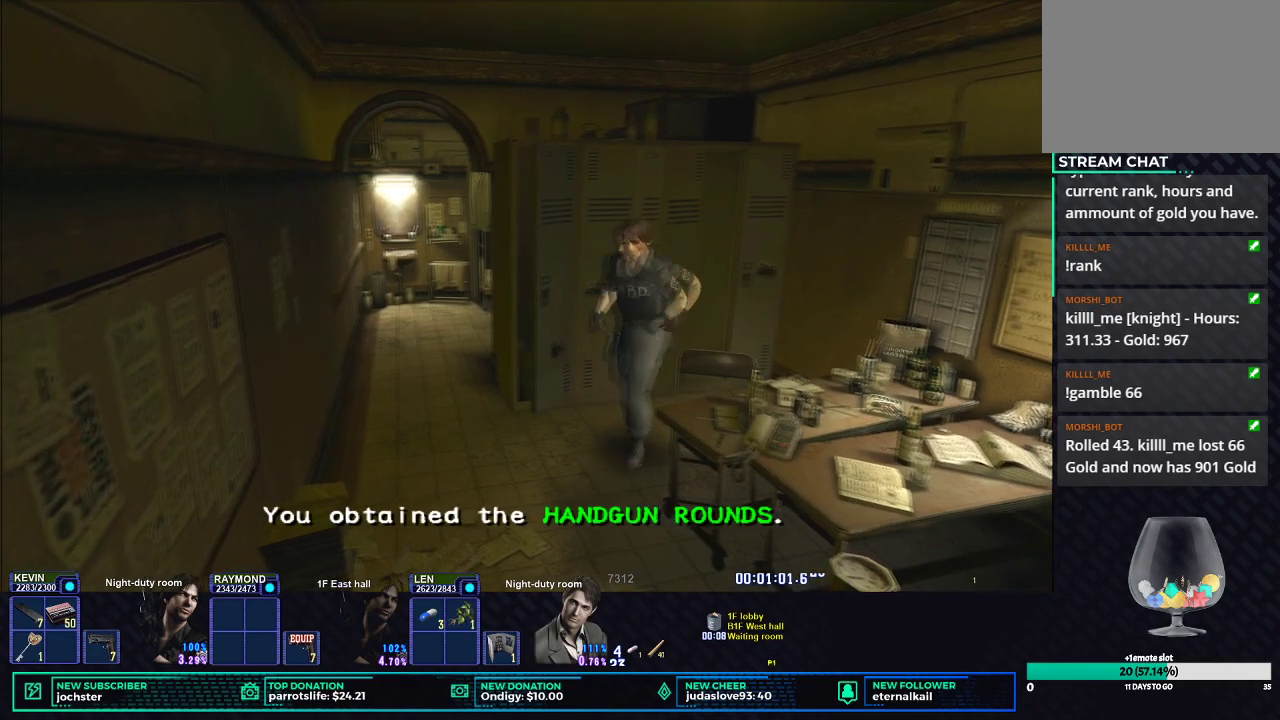
{"buttons": ["X"], "left_stick": "down-right", "right_stick": "center", "events": [[150, "left_stick", "down-right"]]}
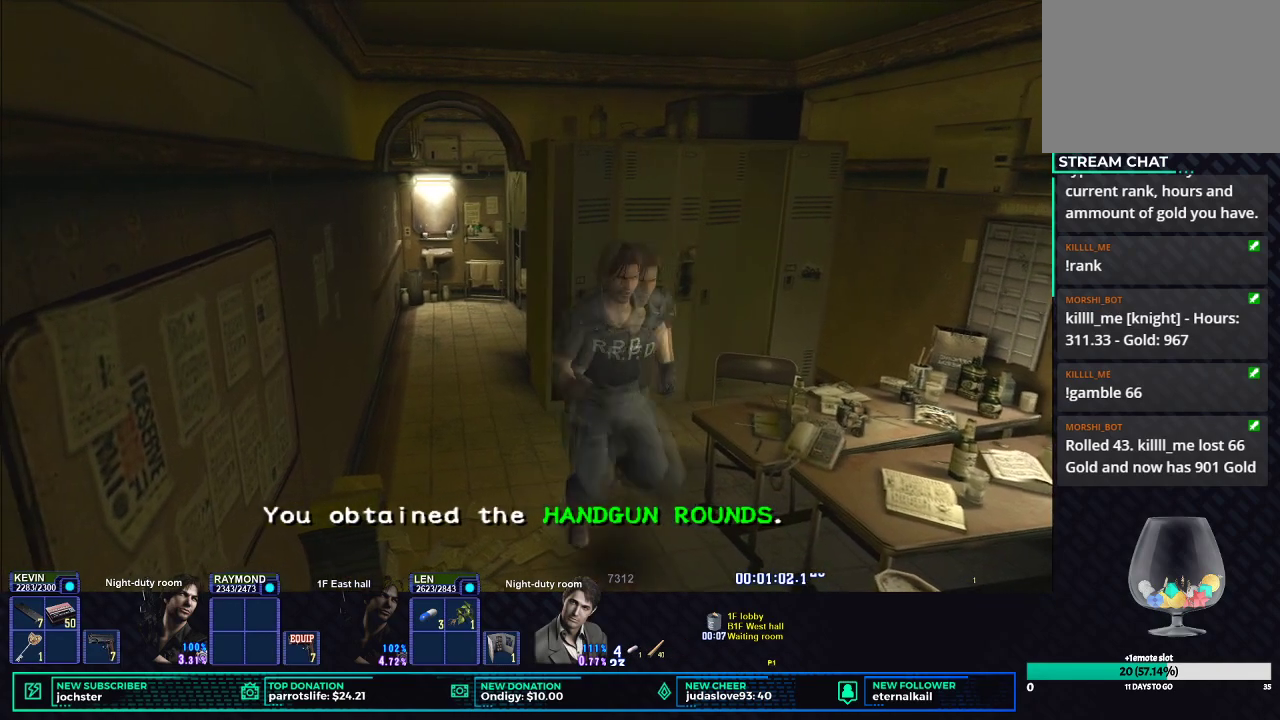
{"buttons": ["X"], "left_stick": "up-left", "right_stick": "center", "events": [[250, "left_stick", "up-right"], [300, "left_stick", "up"], [417, "left_stick", "up-left"]]}
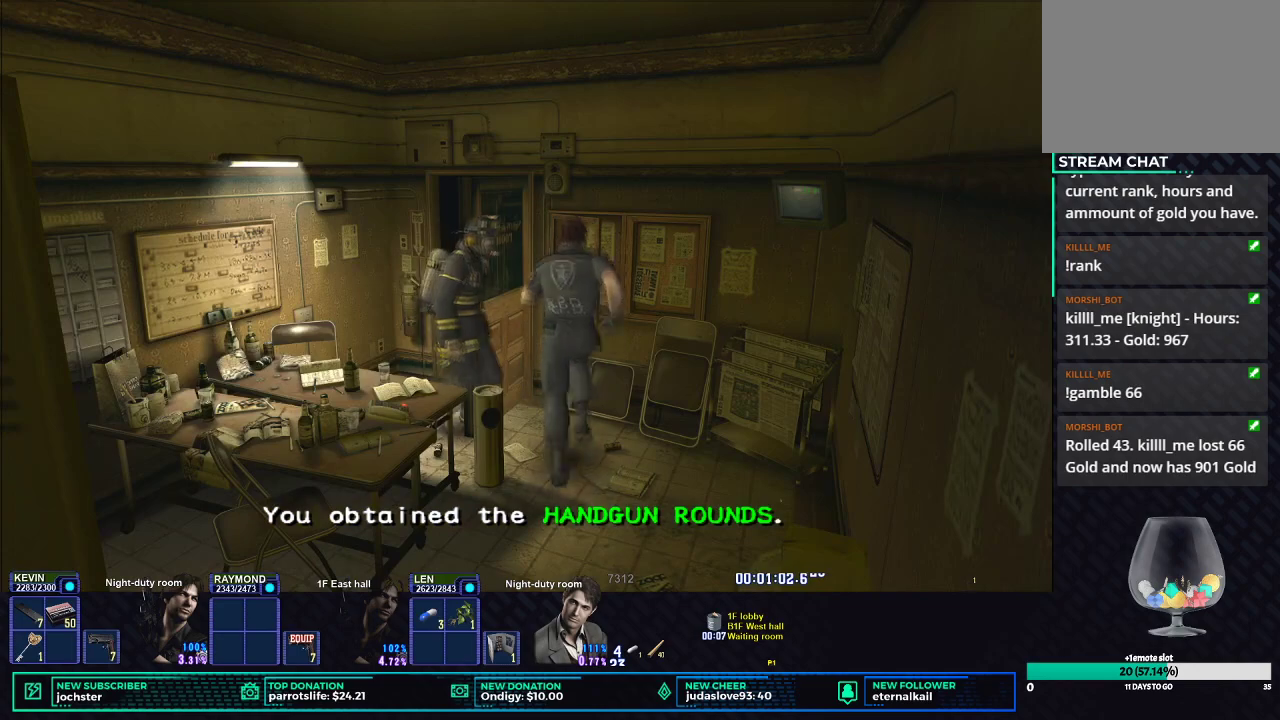
{"buttons": ["X"], "left_stick": "up-right", "right_stick": "center", "events": [[334, "left_stick", "up"], [434, "left_stick", "up-right"]]}
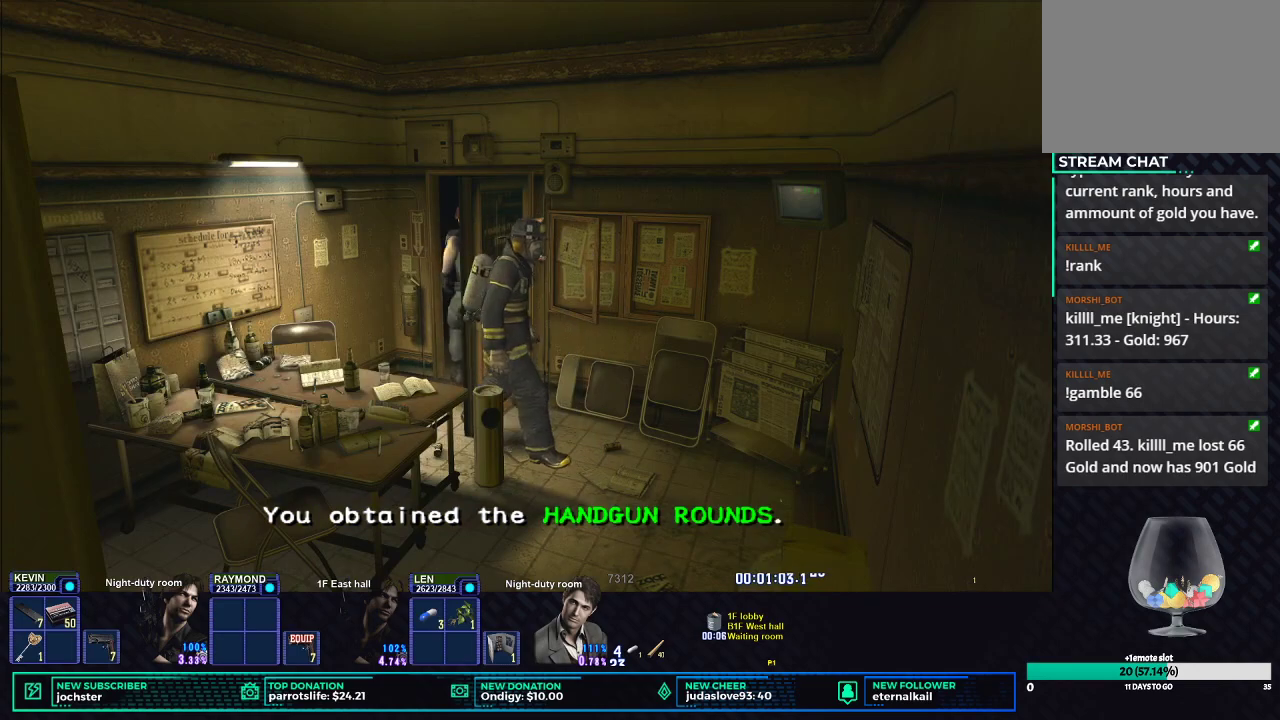
{"buttons": [], "left_stick": "center", "right_stick": "center", "events": [[367, "X", "up"], [417, "left_stick", "center"]]}